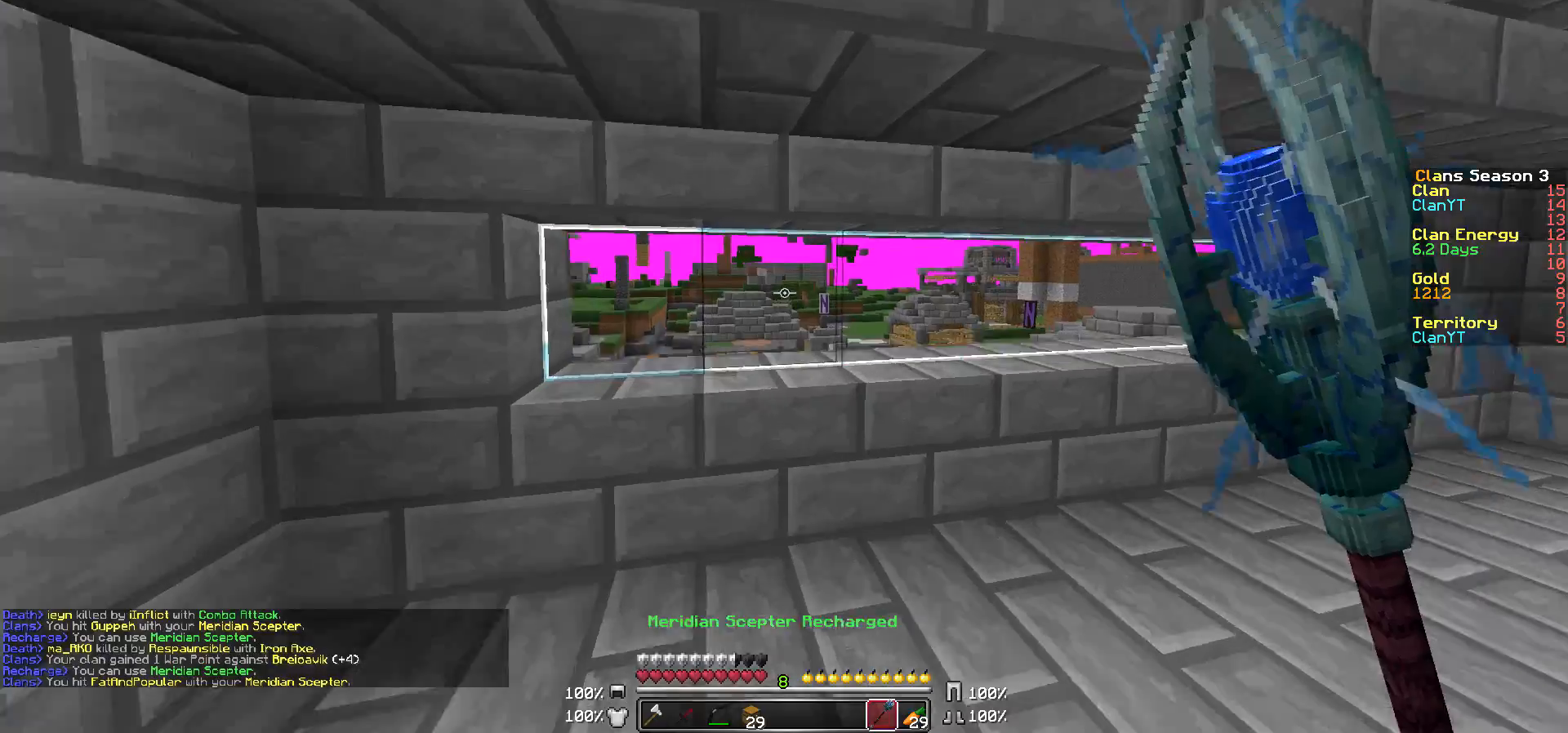
Gameplay with keyboard and mouse; each line is a JSON object with the keys and mouse buttons held at the frame after it. "events" lists presses ("down") and releases ("up") of "a", "d", "s", "w", "mouse_left" and "mouse_right" between this image and that frame as [ms after this image, input, new state], when the widget could be followed in between. "mouse_left", "mouse_right" = the "left", "right" buttons of the "mouse" list. No other keys are recorded. Fast repeated clicks can show as one long hold. Mouse movement is not recorded.
{"keys": ["d", "w"], "mouse": ["right"], "events": [[183, "mouse_right", "down"], [217, "d", "down"], [217, "mouse_right", "up"], [317, "mouse_right", "down"], [317, "w", "up"], [383, "mouse_right", "up"], [433, "mouse_right", "down"], [467, "w", "down"]]}
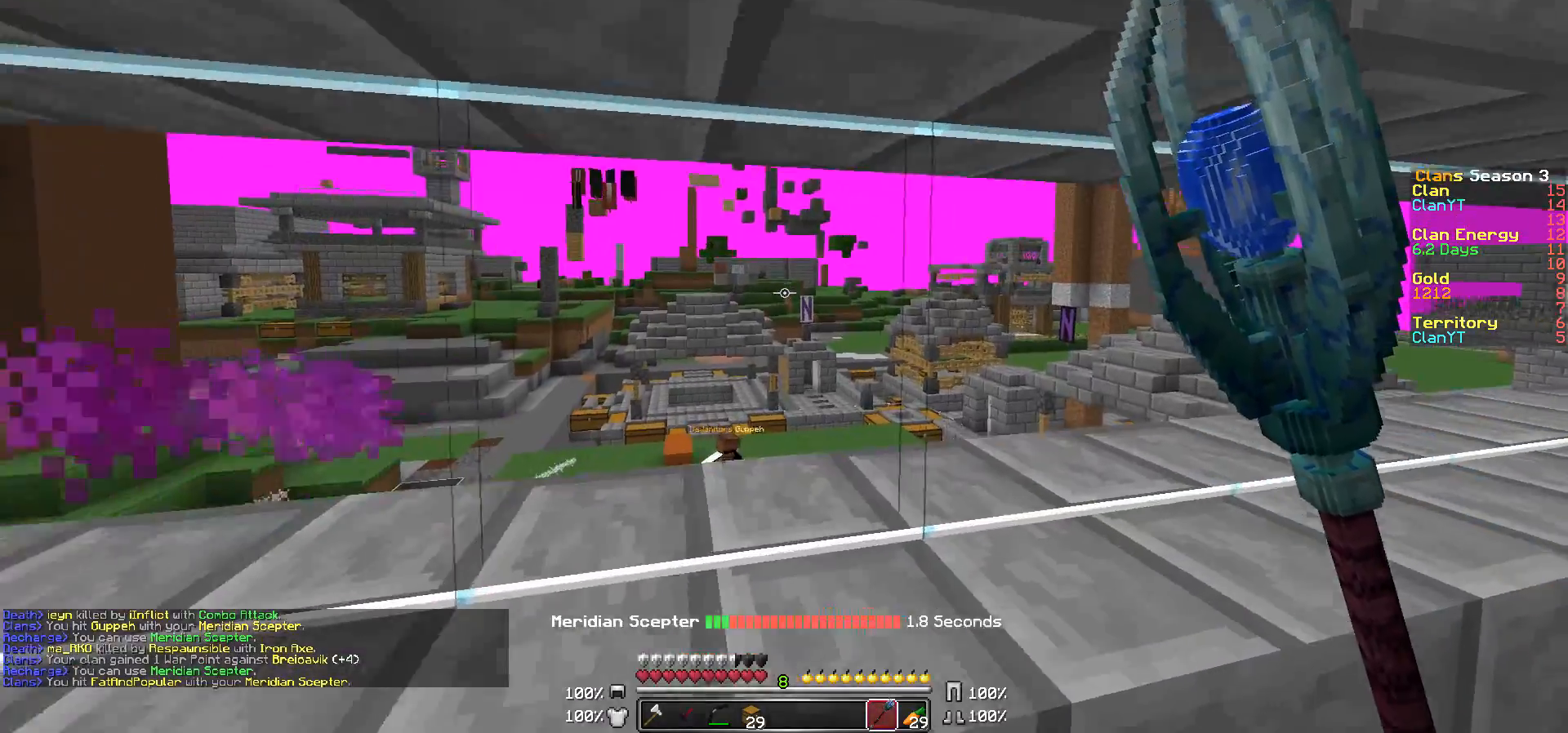
{"keys": ["a", "w"], "mouse": [], "events": [[17, "mouse_right", "up"], [67, "mouse_right", "down"], [167, "mouse_right", "up"], [317, "w", "up"], [367, "d", "up"], [483, "a", "down"], [483, "w", "down"]]}
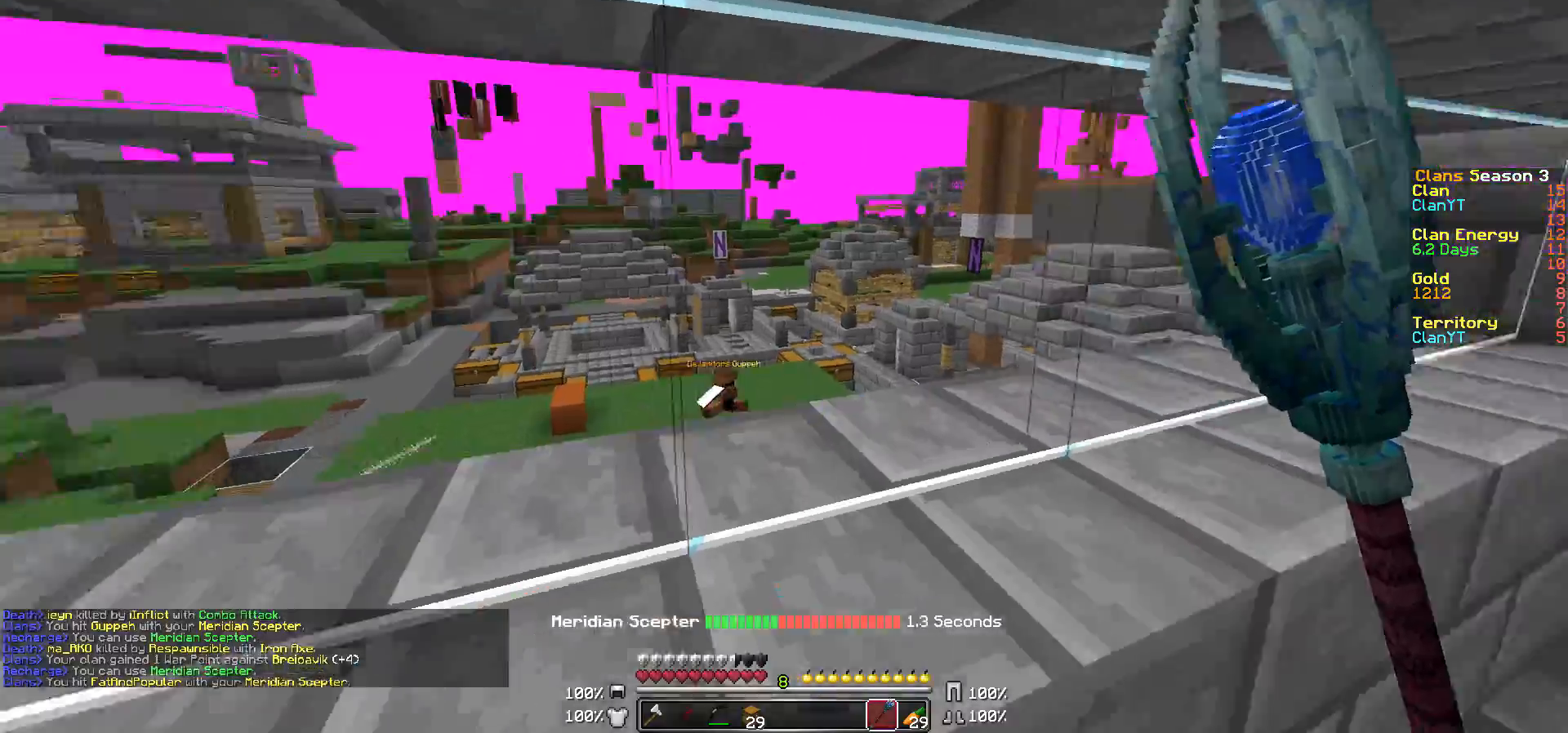
{"keys": ["d", "w"], "mouse": ["right"], "events": [[33, "d", "down"], [83, "a", "up"], [133, "mouse_right", "down"], [183, "d", "up"], [233, "mouse_right", "up"], [333, "d", "down"], [333, "mouse_right", "down"], [367, "mouse_right", "up"], [367, "w", "up"], [417, "w", "down"], [483, "mouse_right", "down"]]}
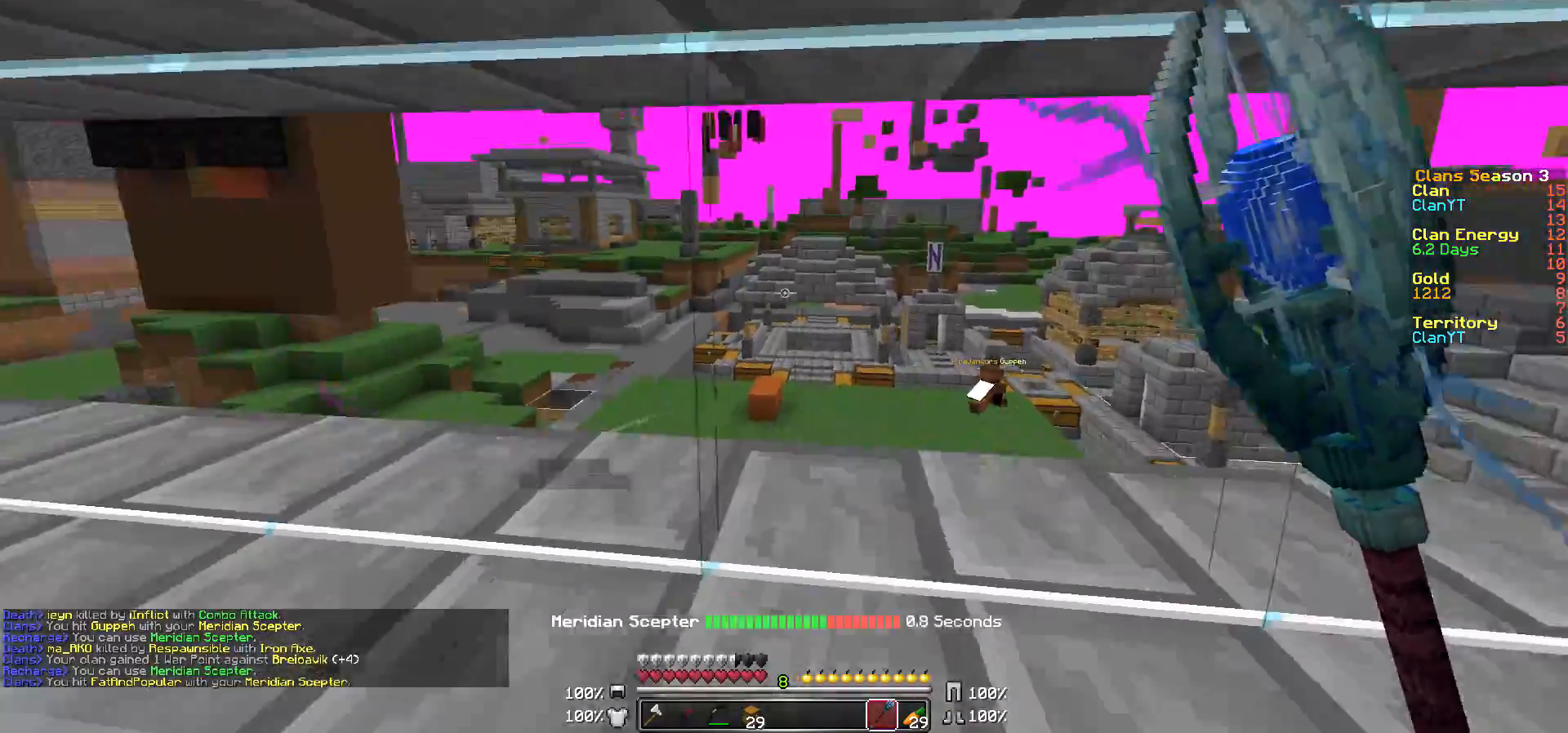
{"keys": ["a", "w"], "mouse": ["right"], "events": [[67, "mouse_right", "up"], [117, "mouse_right", "down"], [117, "w", "up"], [233, "mouse_right", "up"], [283, "mouse_right", "down"], [317, "d", "up"], [383, "mouse_right", "up"], [417, "a", "down"], [417, "w", "down"], [467, "mouse_right", "down"]]}
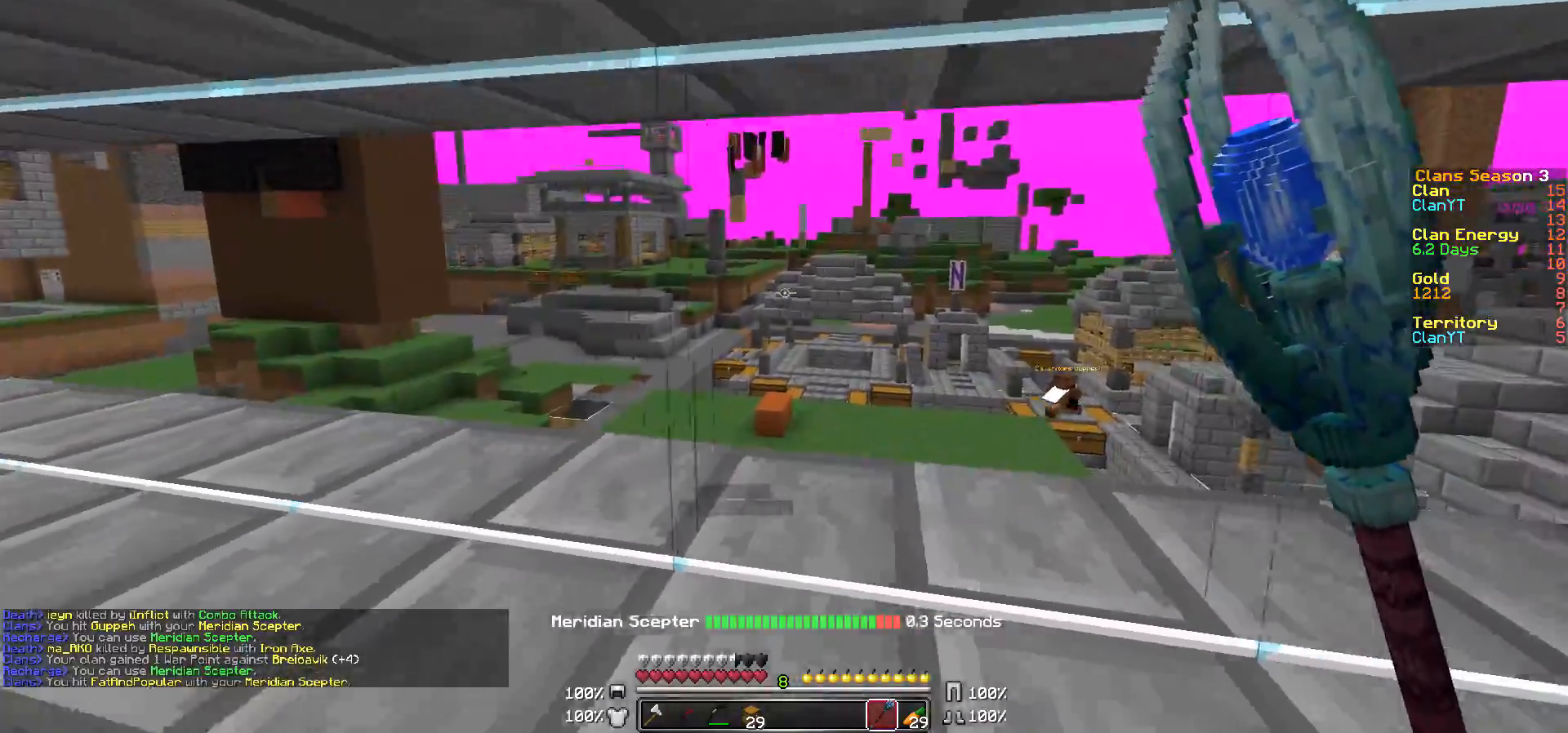
{"keys": ["a", "w"], "mouse": ["right"], "events": [[17, "mouse_right", "up"], [133, "mouse_right", "down"], [183, "mouse_right", "up"], [267, "mouse_right", "down"], [383, "mouse_right", "up"], [417, "mouse_right", "down"]]}
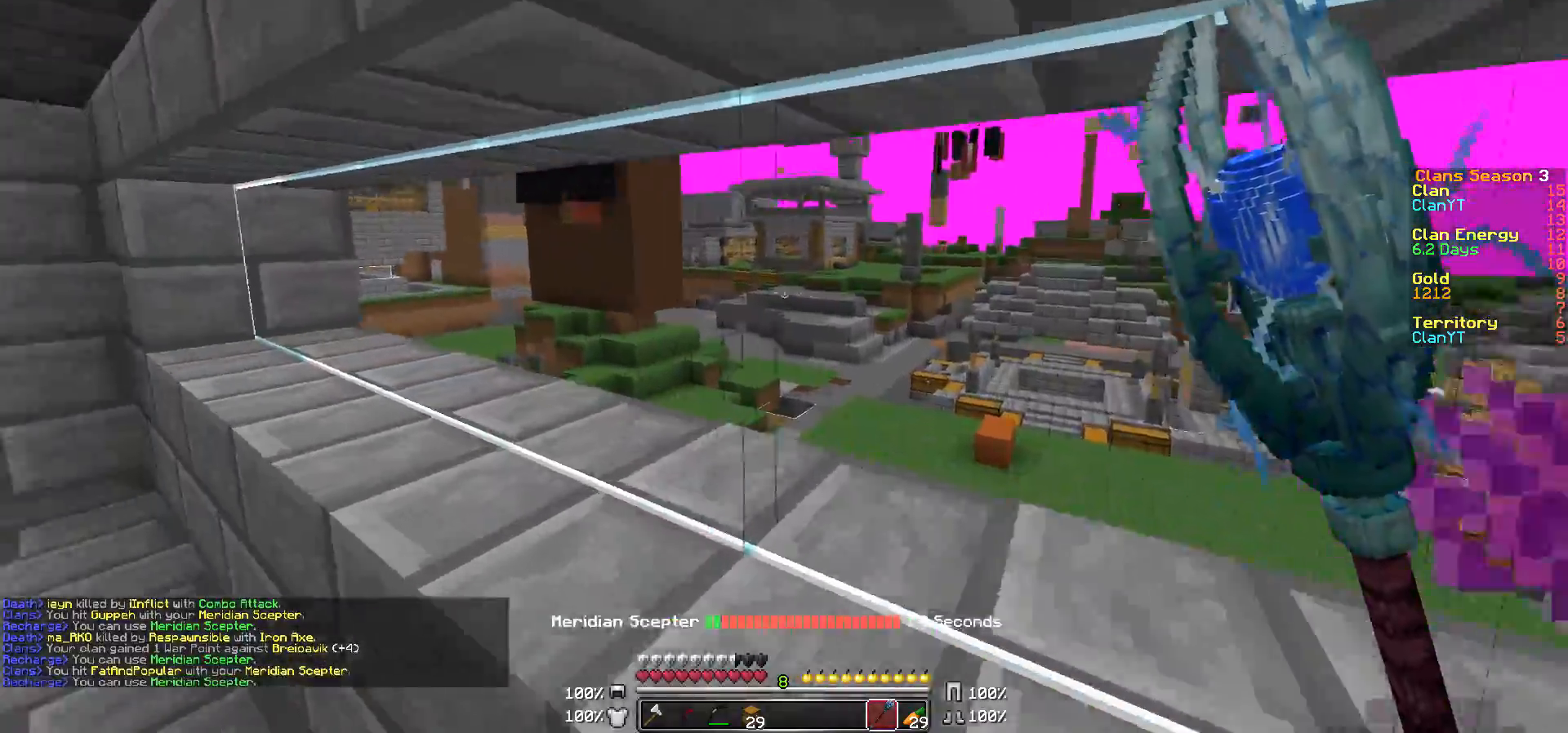
{"keys": ["w"], "mouse": [], "events": [[17, "mouse_right", "up"], [67, "mouse_right", "down"], [117, "mouse_right", "up"], [483, "a", "up"]]}
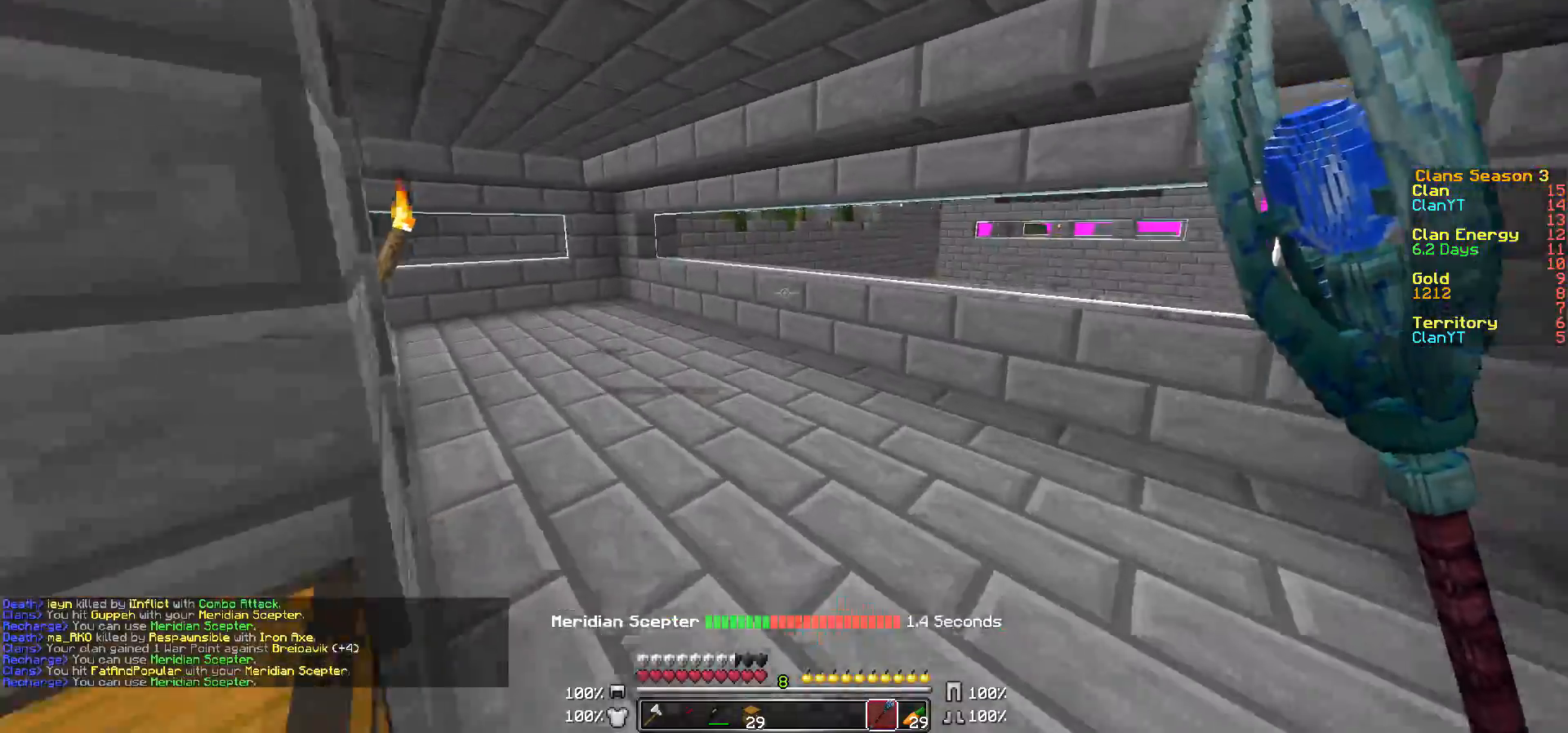
{"keys": ["w"], "mouse": [], "events": []}
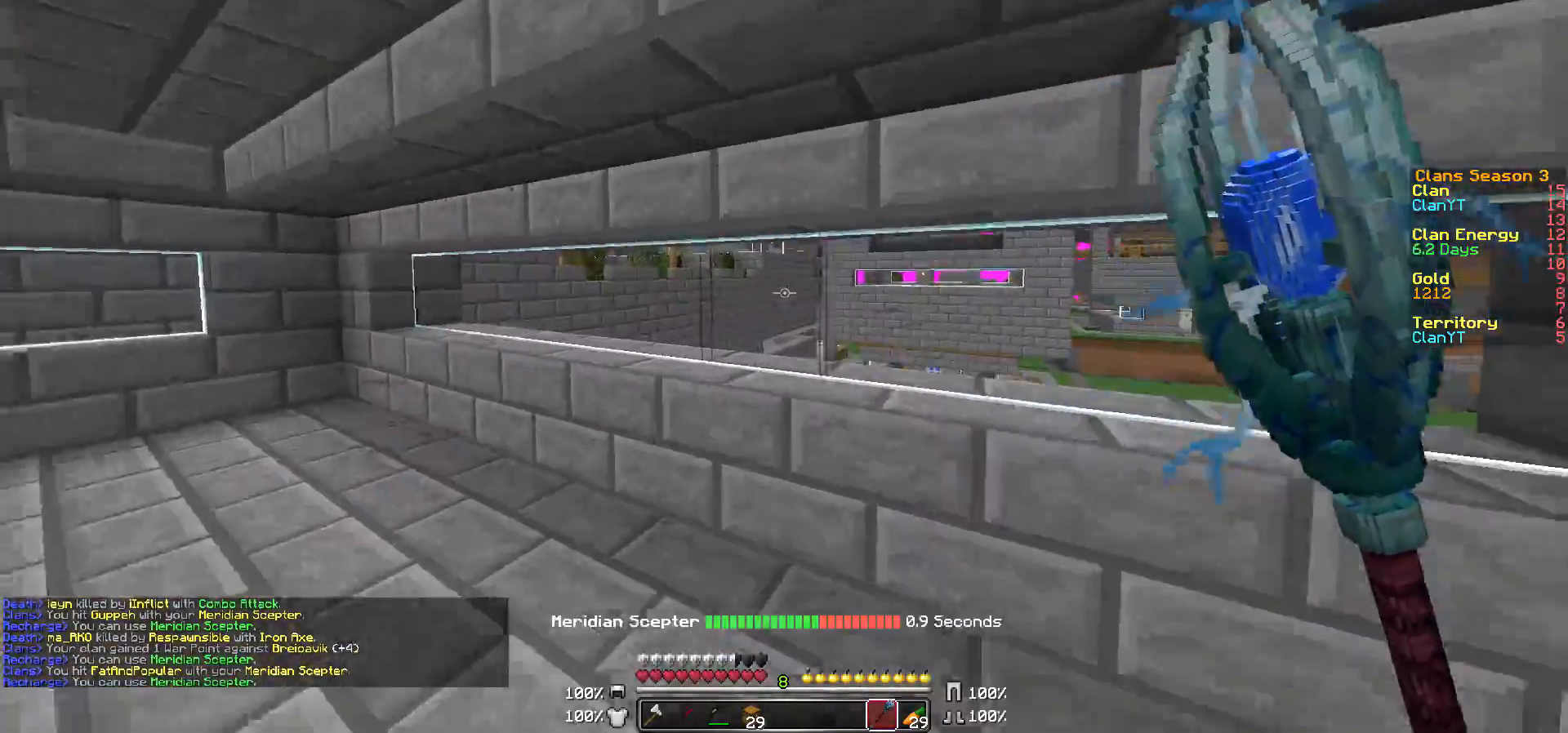
{"keys": ["a", "w"], "mouse": [], "events": [[33, "a", "down"], [183, "a", "up"], [233, "mouse_right", "down"], [283, "a", "down"], [283, "mouse_right", "up"], [383, "mouse_right", "down"], [483, "mouse_right", "up"]]}
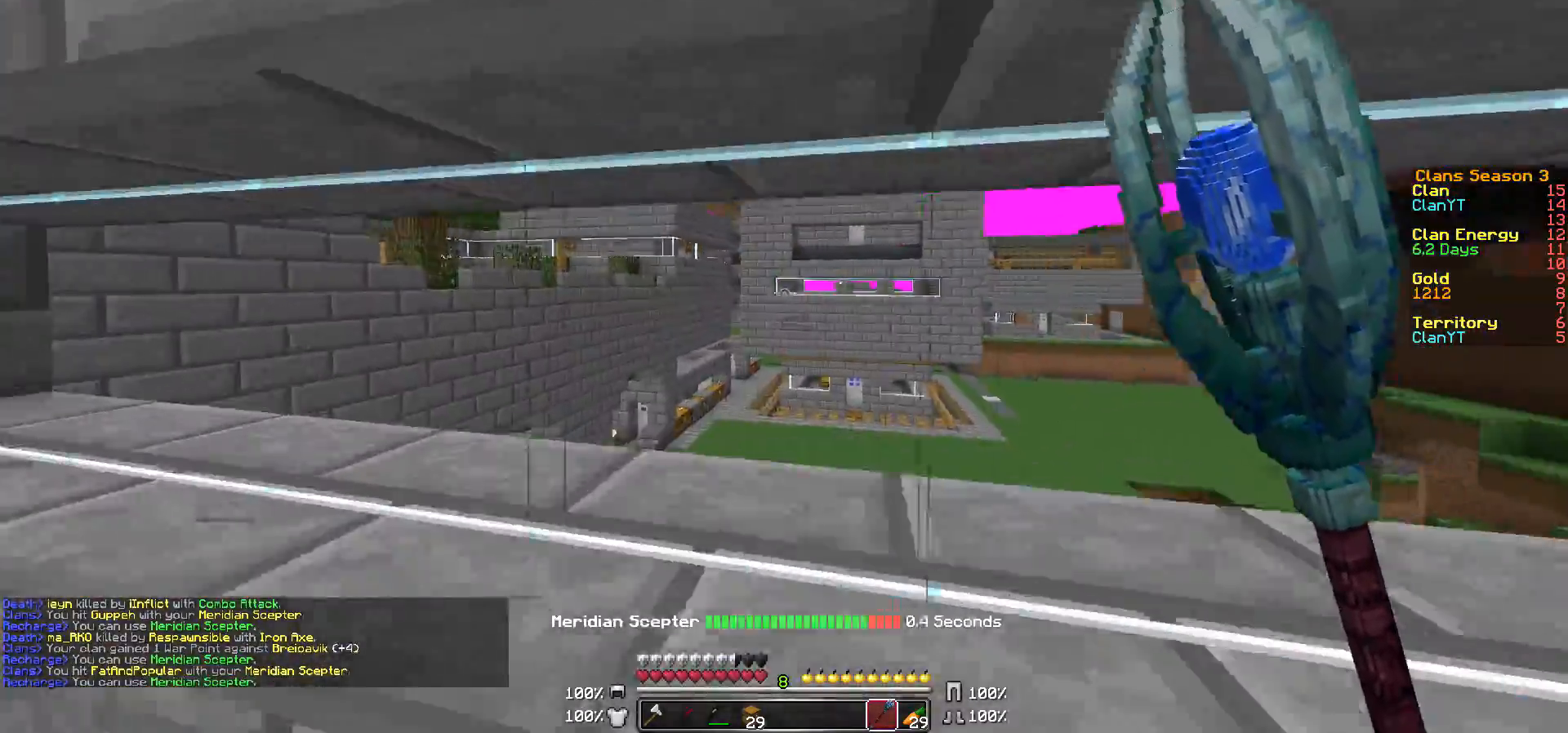
{"keys": [], "mouse": ["right"], "events": [[83, "mouse_right", "down"], [133, "mouse_right", "up"], [233, "mouse_right", "down"], [283, "w", "up"], [333, "mouse_right", "up"], [383, "a", "up"], [433, "mouse_right", "down"]]}
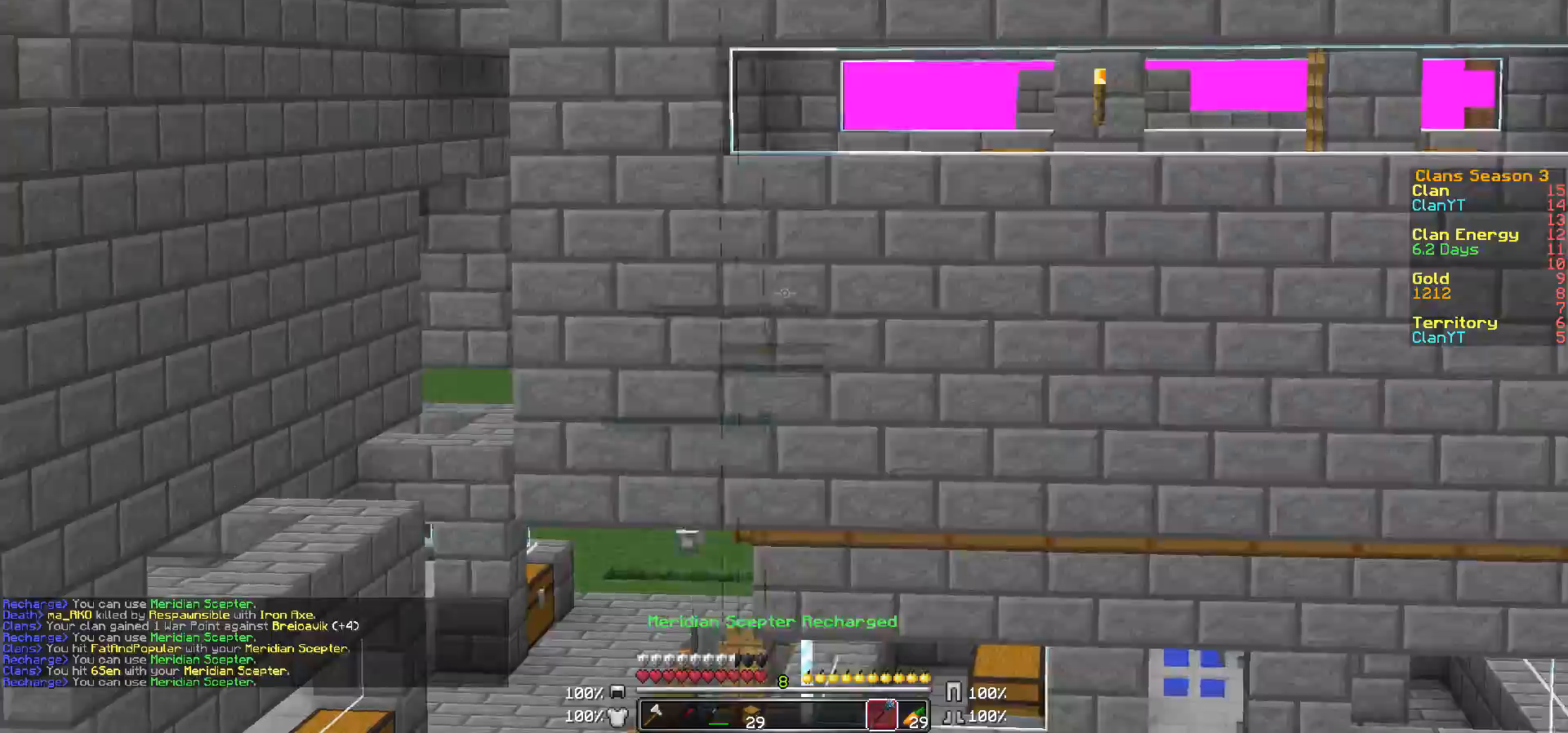
{"keys": [], "mouse": [], "events": [[17, "mouse_right", "up"], [133, "mouse_right", "down"], [183, "mouse_right", "up"], [267, "mouse_right", "down"], [383, "mouse_right", "up"]]}
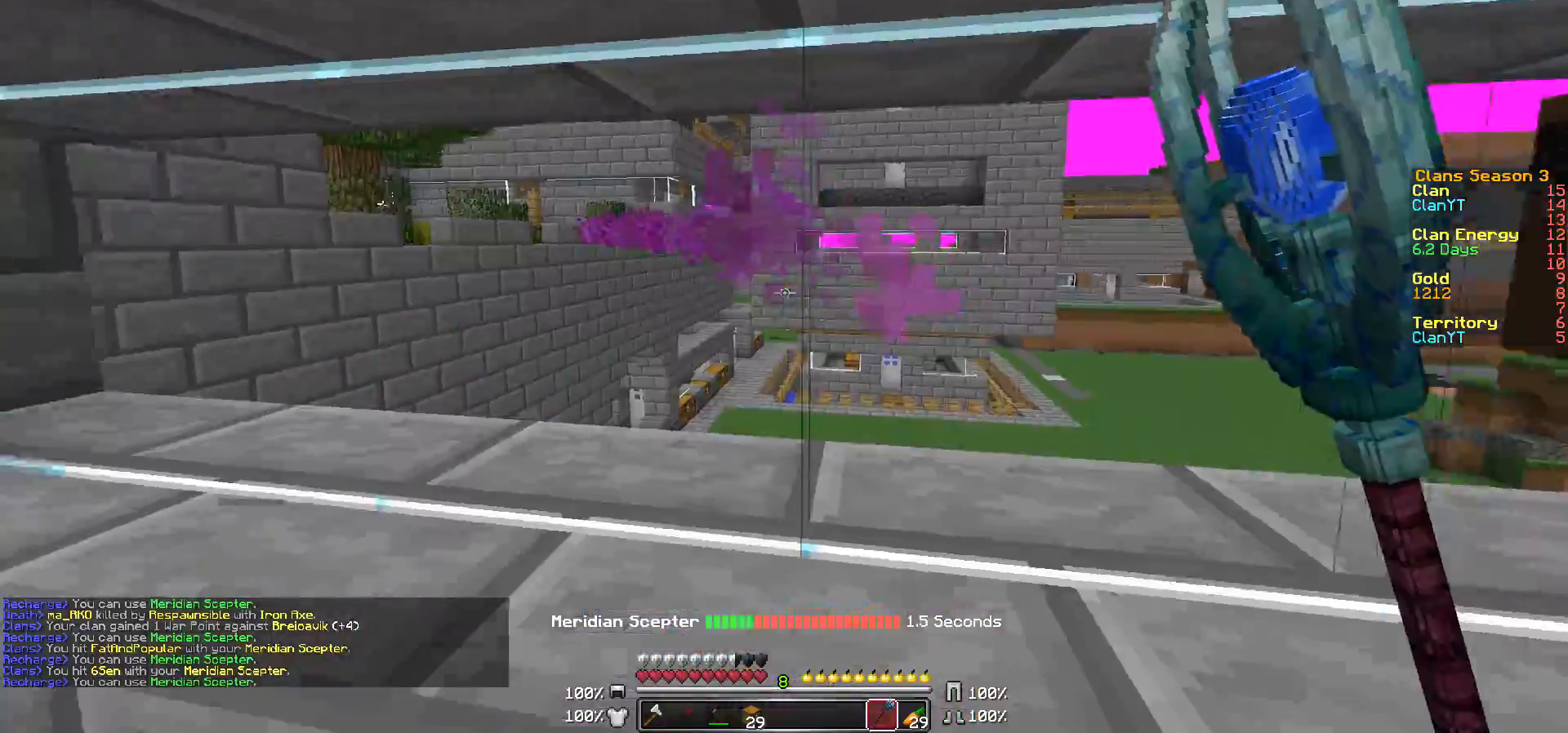
{"keys": ["w"], "mouse": [], "events": [[183, "a", "down"], [183, "w", "down"], [483, "a", "up"]]}
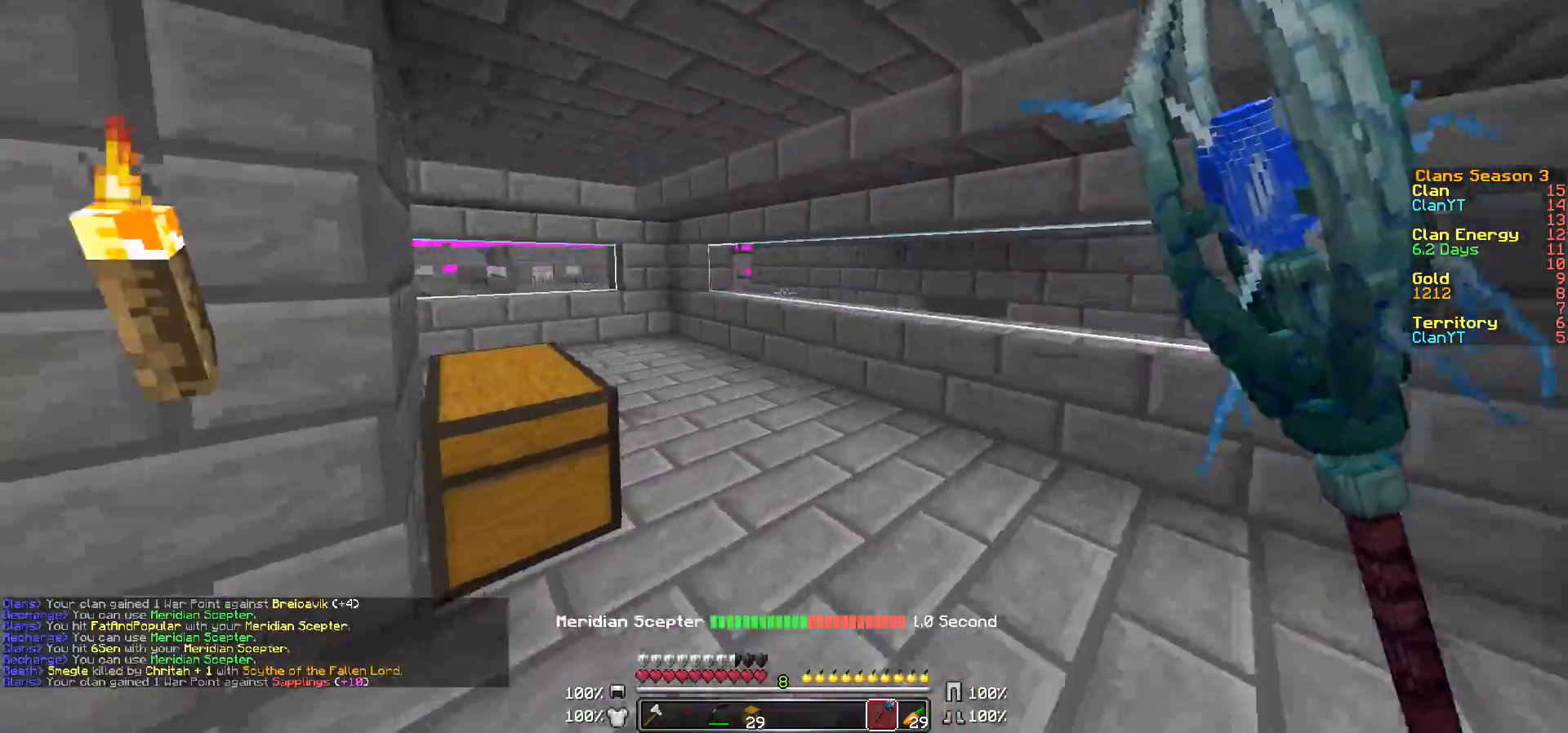
{"keys": ["w"], "mouse": [], "events": [[267, "a", "down"], [483, "a", "up"]]}
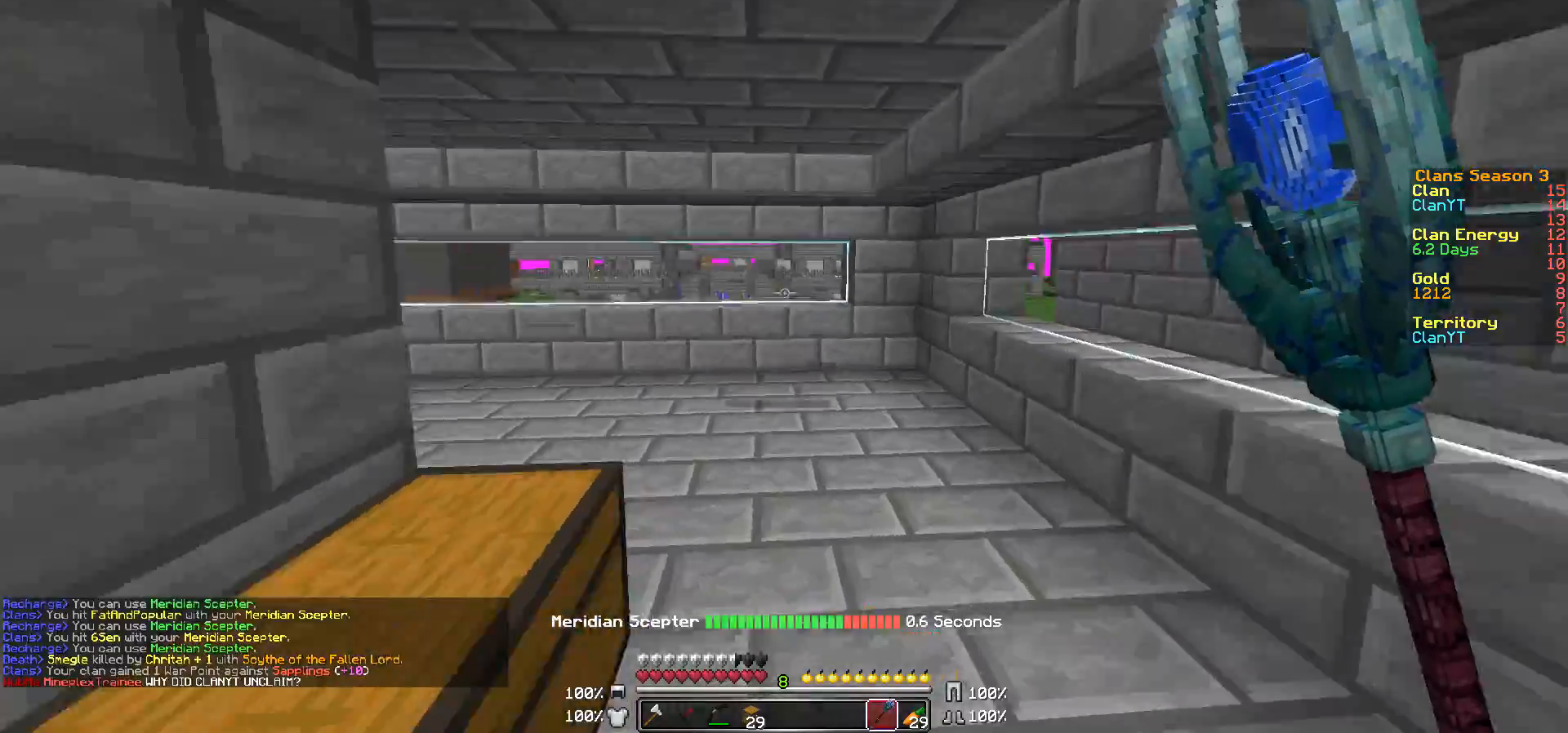
{"keys": ["a", "w"], "mouse": [], "events": [[233, "a", "down"]]}
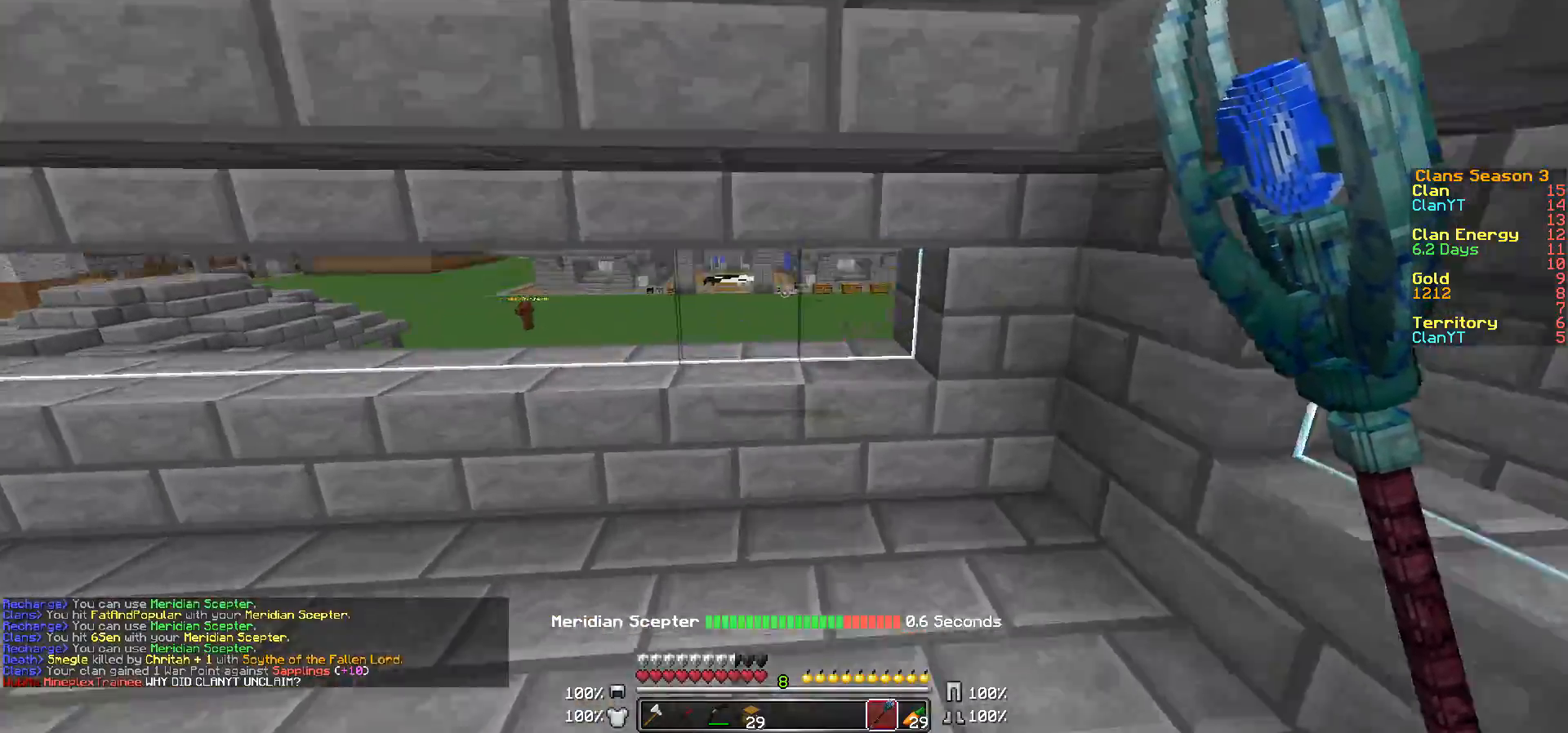
{"keys": ["a"], "mouse": [], "events": [[233, "mouse_right", "down"], [267, "mouse_right", "up"], [267, "w", "up"], [383, "mouse_right", "down"], [467, "mouse_right", "up"]]}
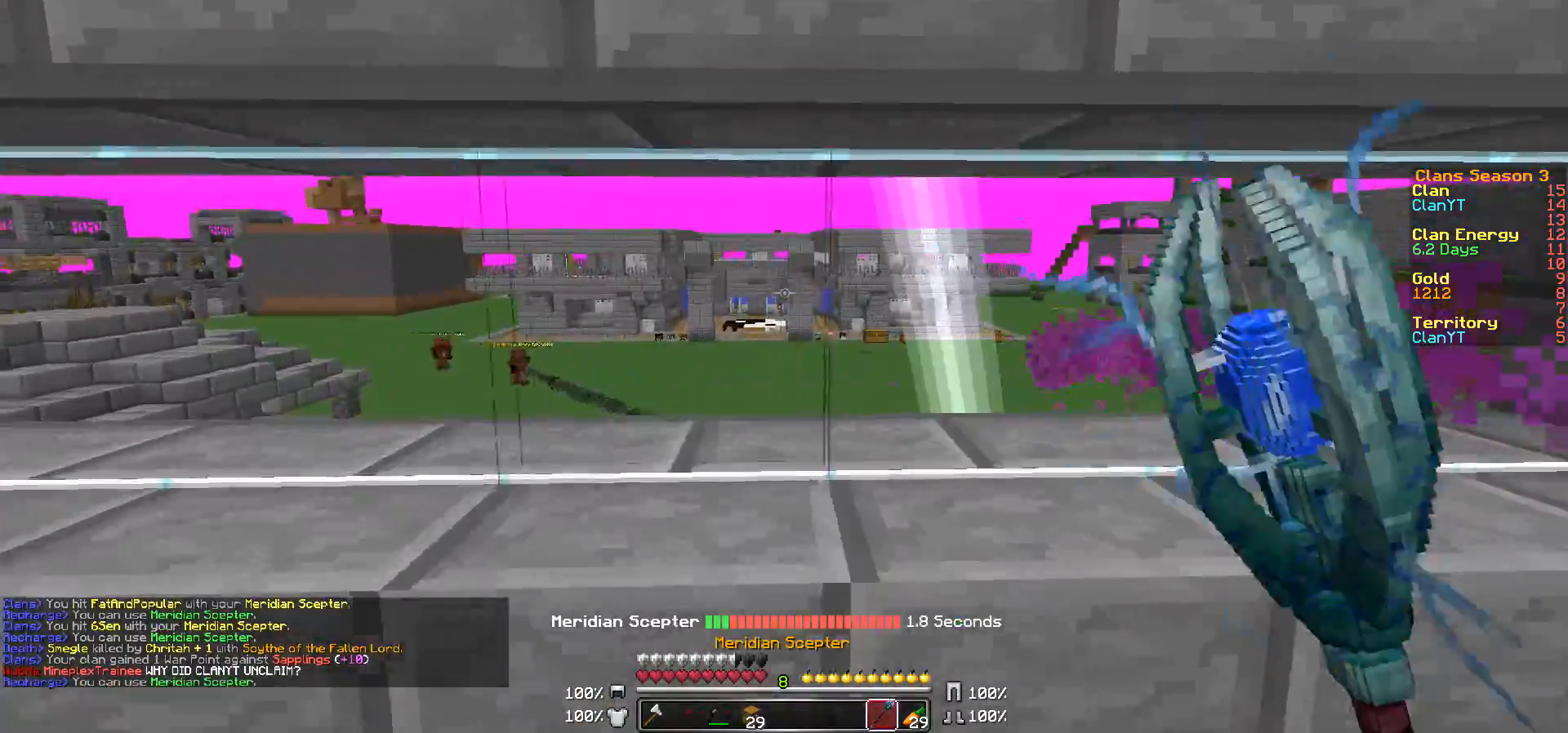
{"keys": ["a"], "mouse": [], "events": [[17, "mouse_right", "down"], [83, "w", "down"], [133, "mouse_right", "up"], [233, "mouse_right", "down"], [233, "w", "up"], [267, "mouse_right", "up"], [383, "mouse_right", "down"], [483, "mouse_right", "up"]]}
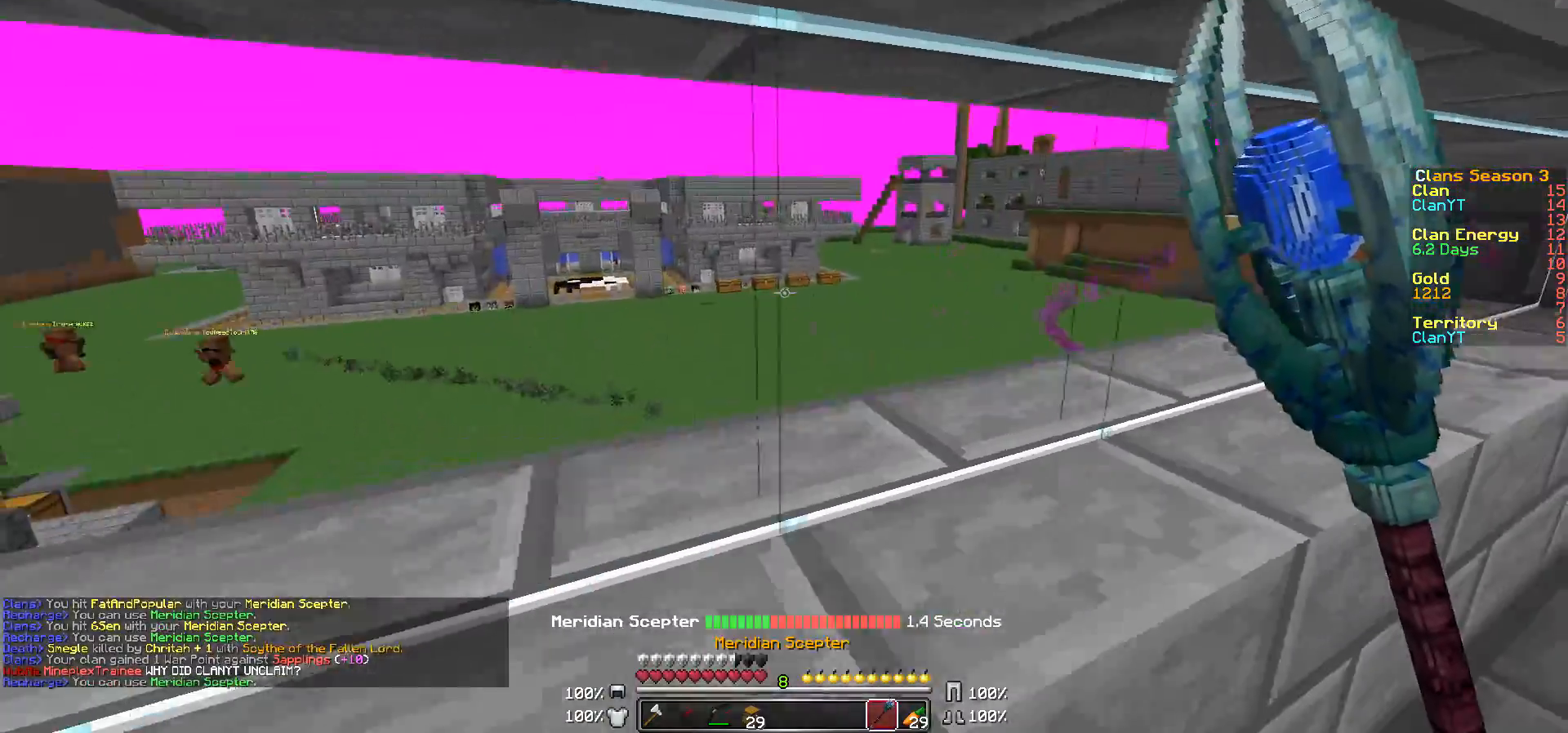
{"keys": ["a"], "mouse": [], "events": [[83, "mouse_right", "down"], [183, "mouse_right", "up"], [283, "mouse_right", "down"], [383, "mouse_right", "up"]]}
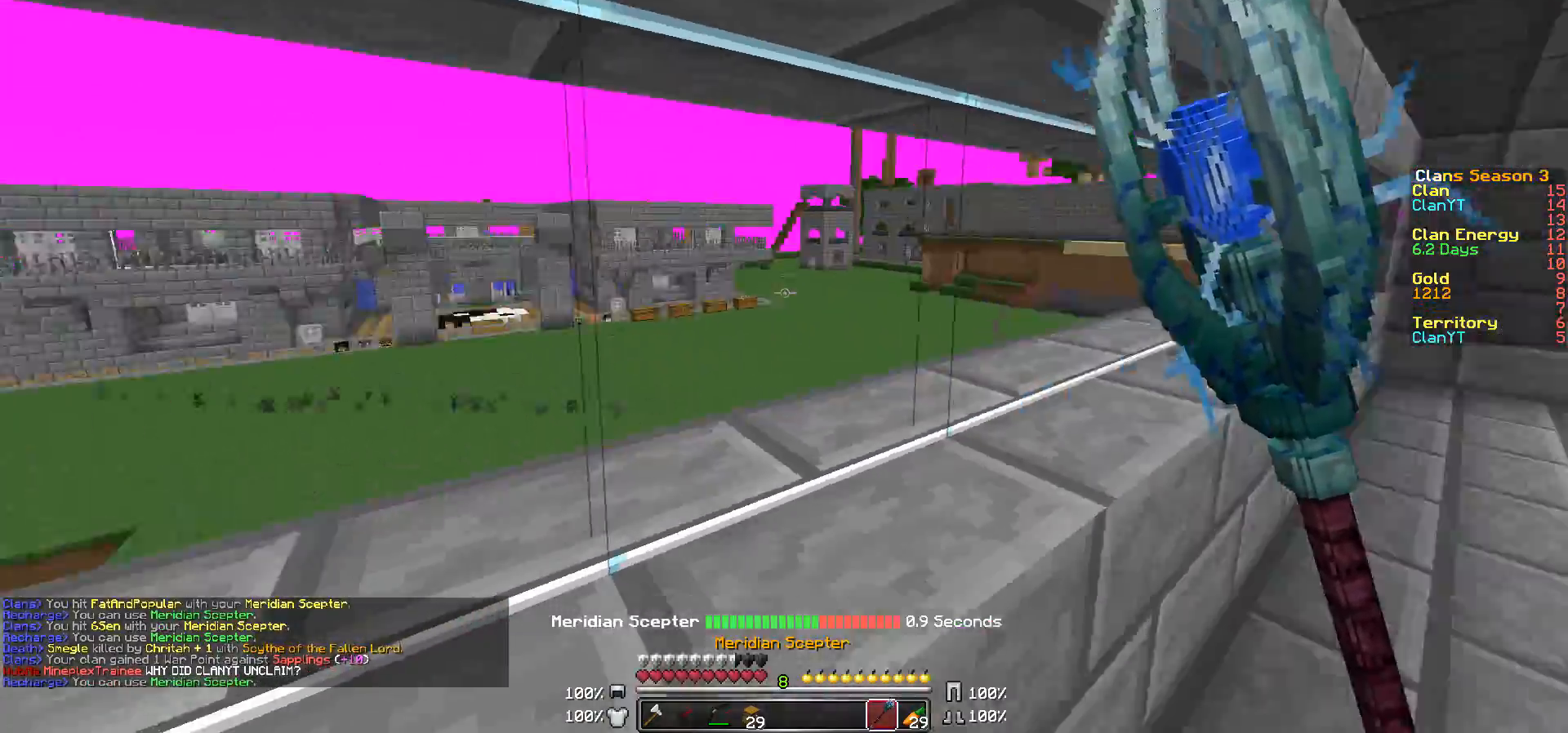
{"keys": ["d"], "mouse": [], "events": [[433, "a", "up"], [433, "d", "down"]]}
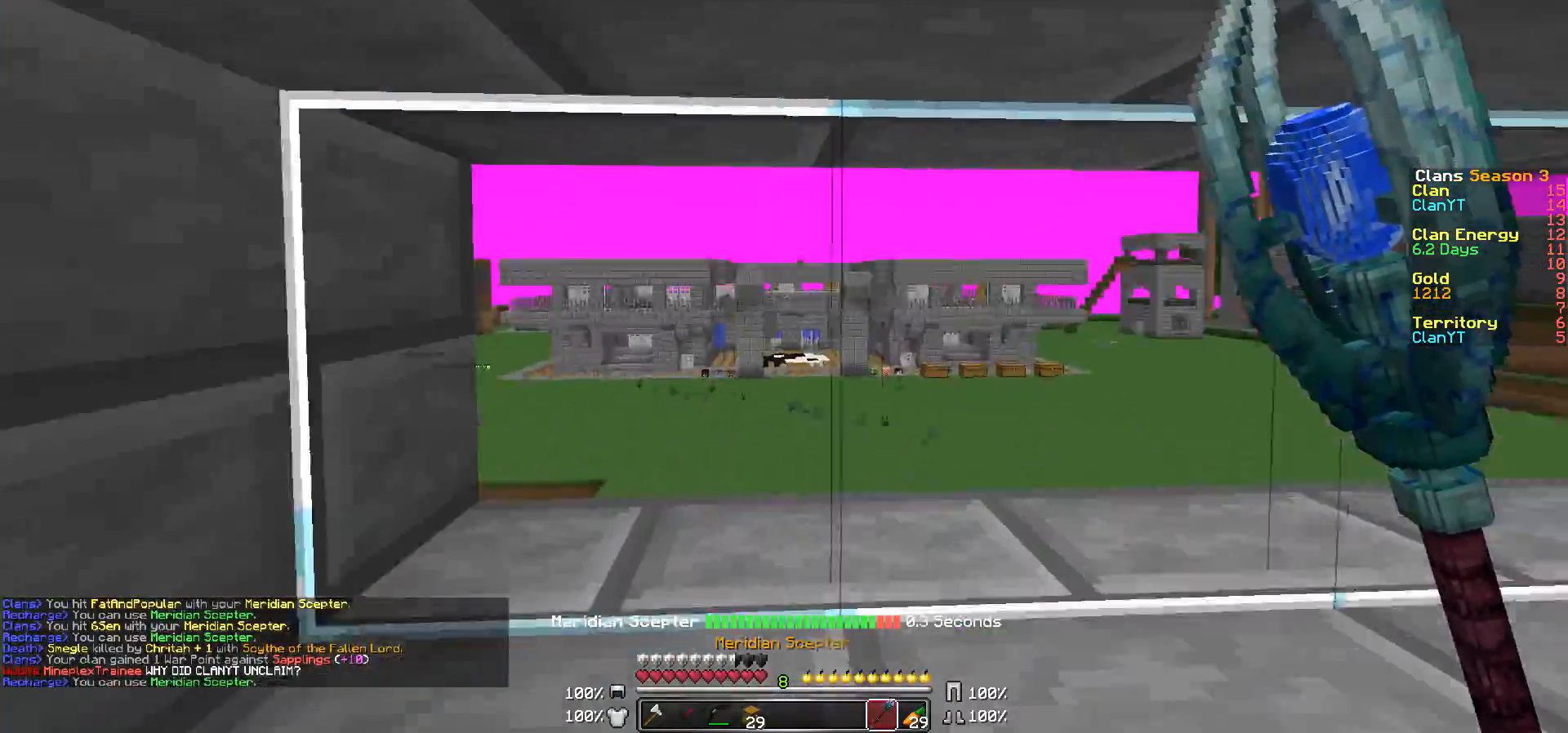
{"keys": ["d", "w"], "mouse": [], "events": [[83, "mouse_right", "down"], [133, "mouse_right", "up"], [167, "w", "down"], [233, "mouse_right", "down"], [333, "mouse_right", "up"], [417, "mouse_right", "down"], [483, "mouse_right", "up"]]}
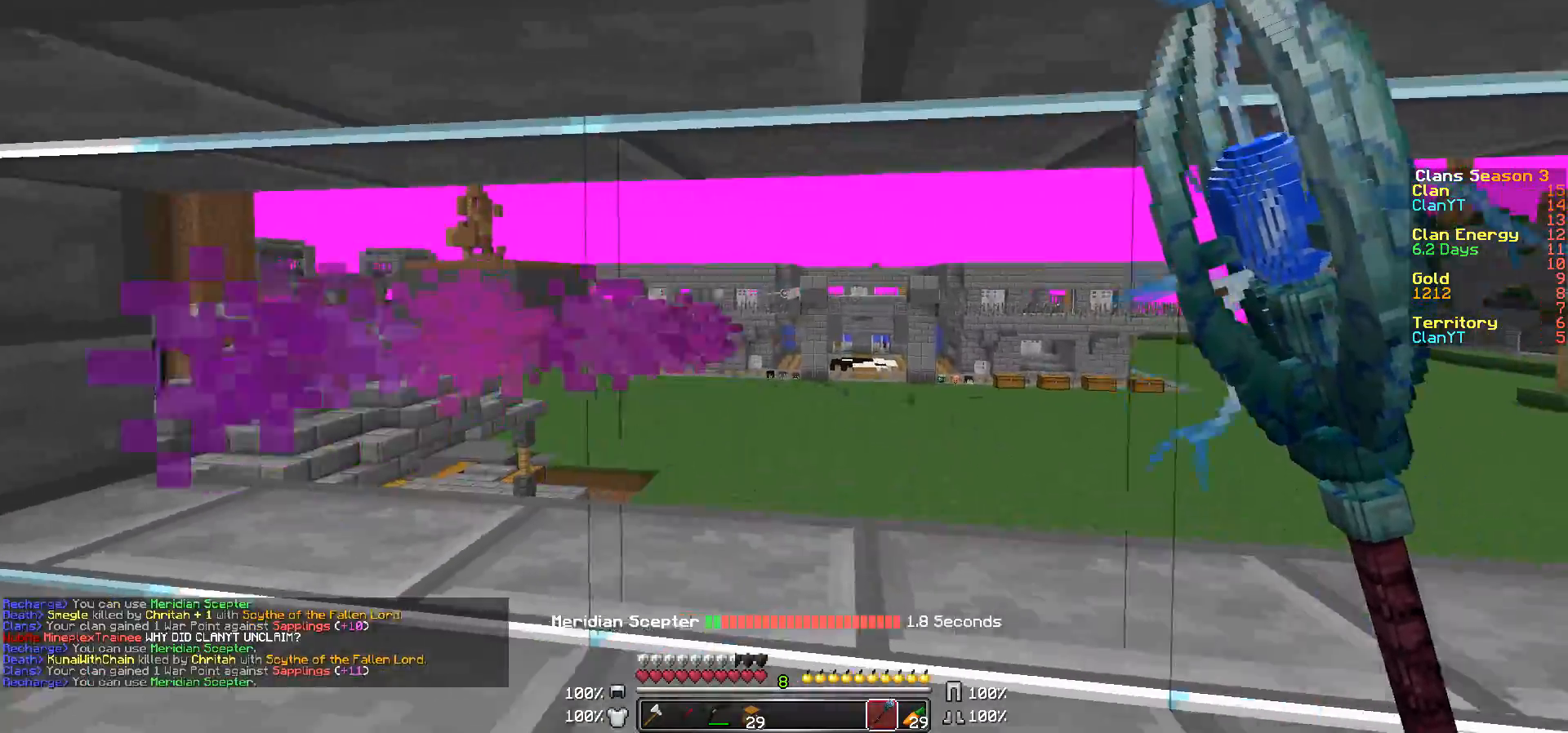
{"keys": [], "mouse": [], "events": [[17, "w", "up"], [67, "mouse_right", "down"], [133, "d", "up"], [183, "a", "down"], [183, "mouse_right", "up"], [283, "w", "down"], [433, "a", "up"], [433, "w", "up"]]}
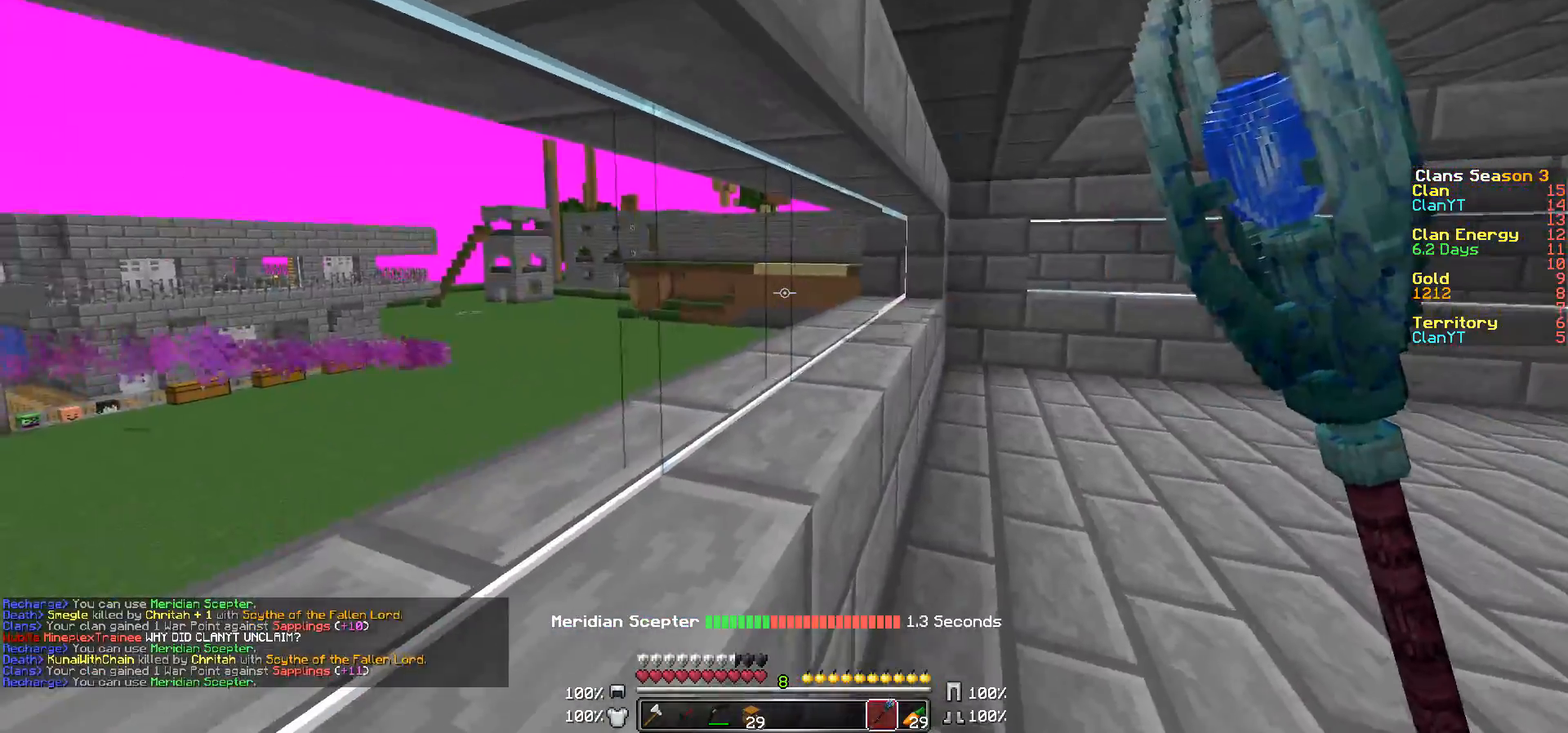
{"keys": [], "mouse": [], "events": []}
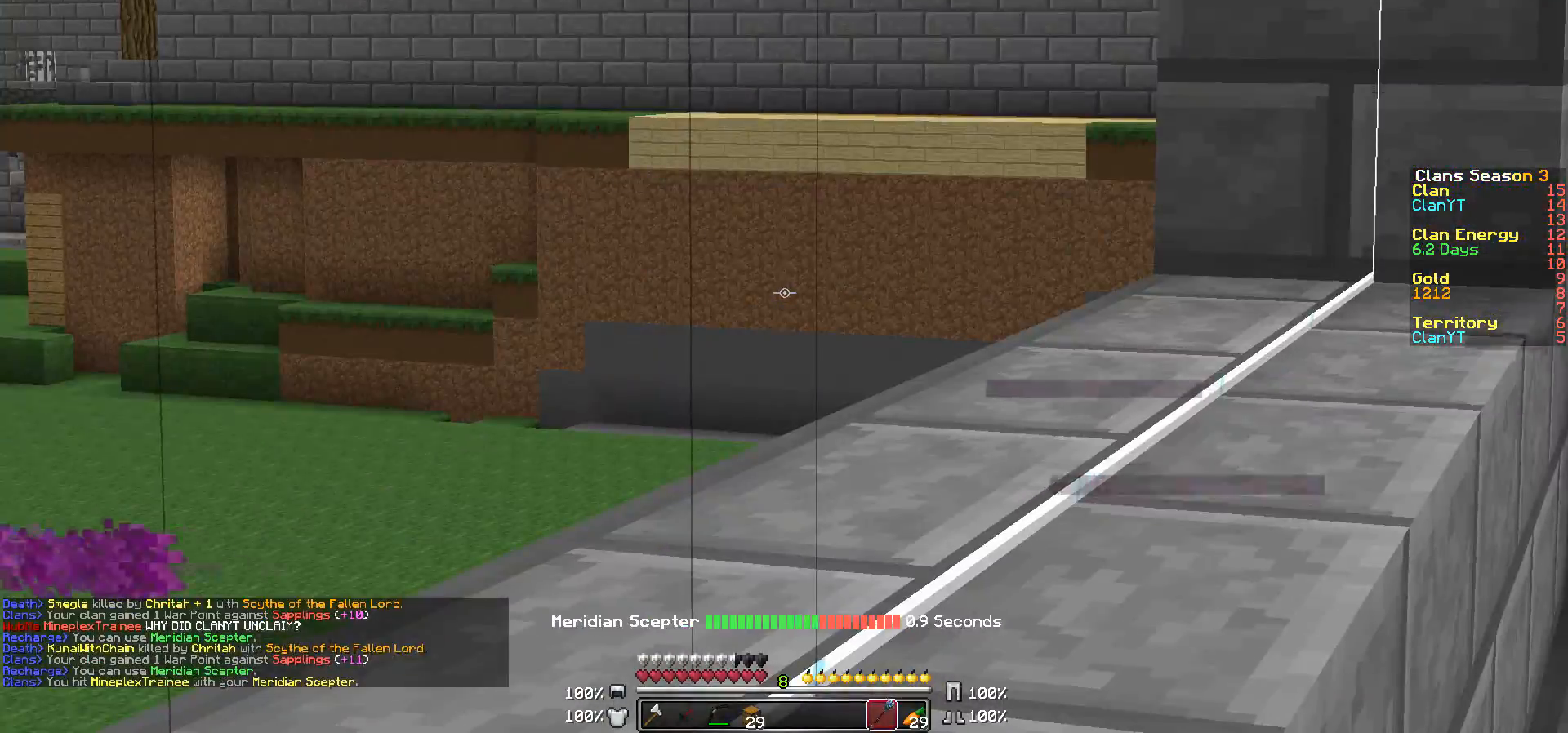
{"keys": ["w"], "mouse": ["right"], "events": [[383, "w", "down"], [483, "mouse_right", "down"]]}
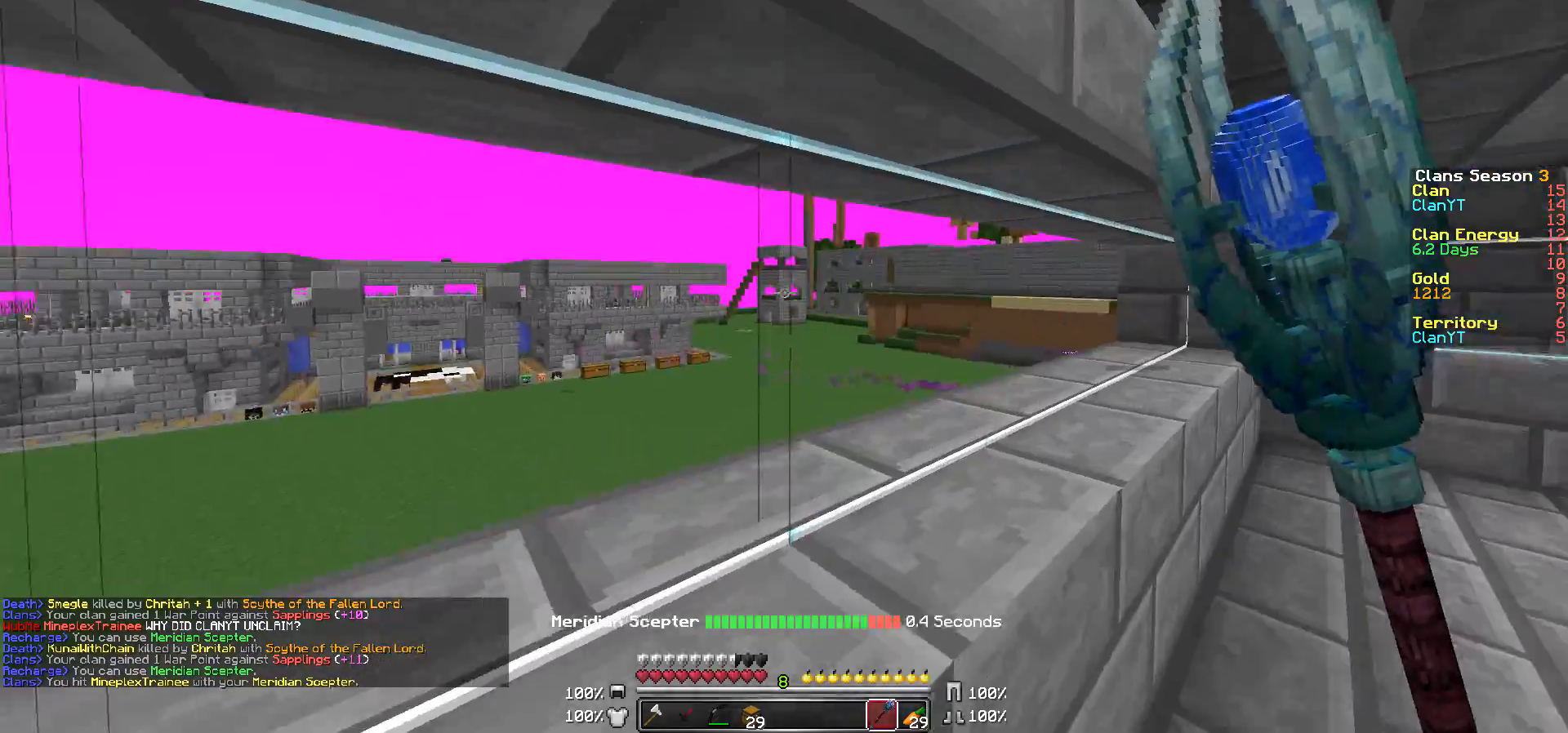
{"keys": ["w"], "mouse": ["right"], "events": [[83, "mouse_right", "up"], [133, "mouse_right", "down"], [233, "mouse_right", "up"], [333, "mouse_right", "down"], [433, "mouse_right", "up"], [483, "mouse_right", "down"]]}
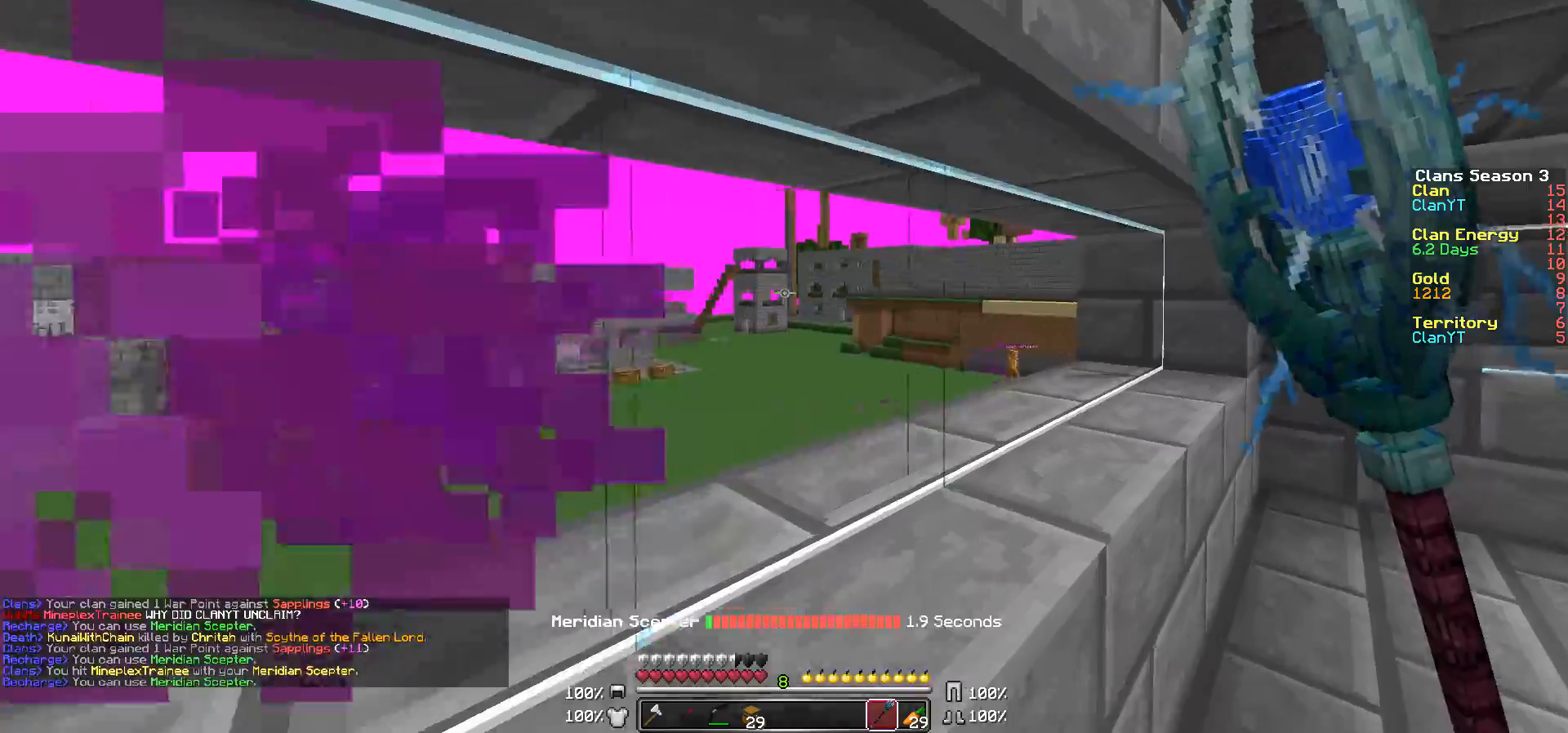
{"keys": ["d", "w"], "mouse": [], "events": [[67, "mouse_right", "up"], [167, "mouse_right", "down"], [267, "mouse_right", "up"], [333, "d", "down"]]}
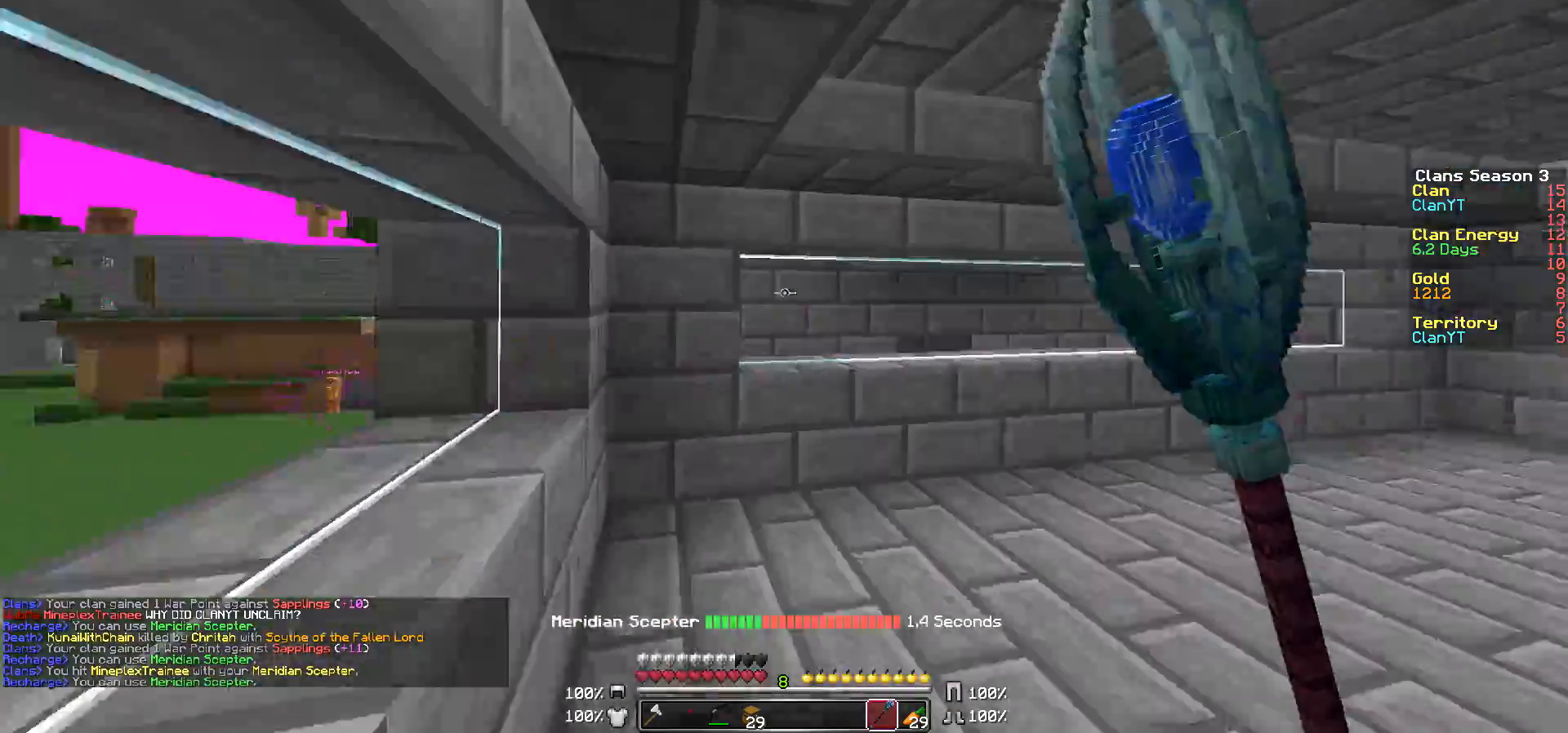
{"keys": ["w"], "mouse": [], "events": [[83, "d", "up"]]}
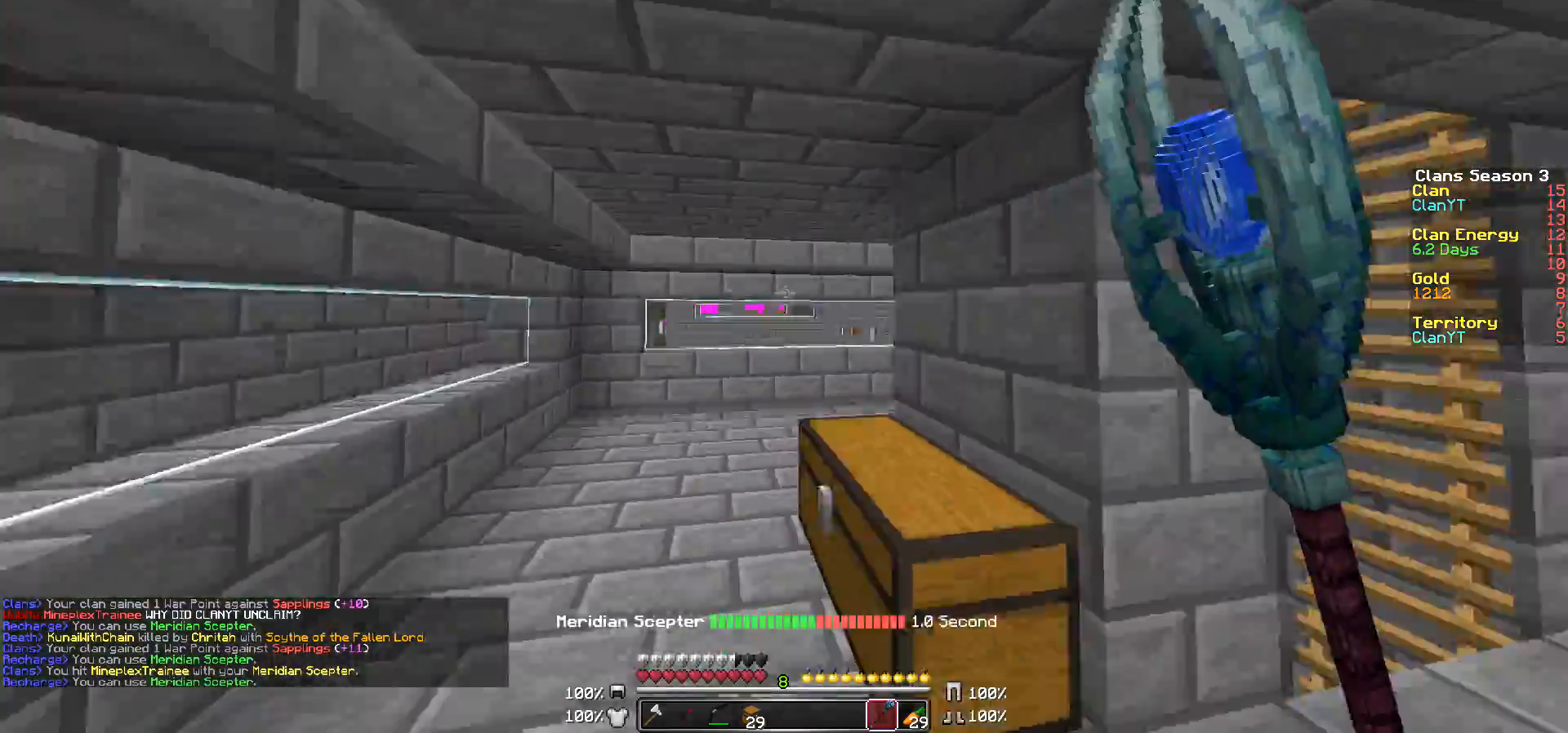
{"keys": ["w"], "mouse": [], "events": []}
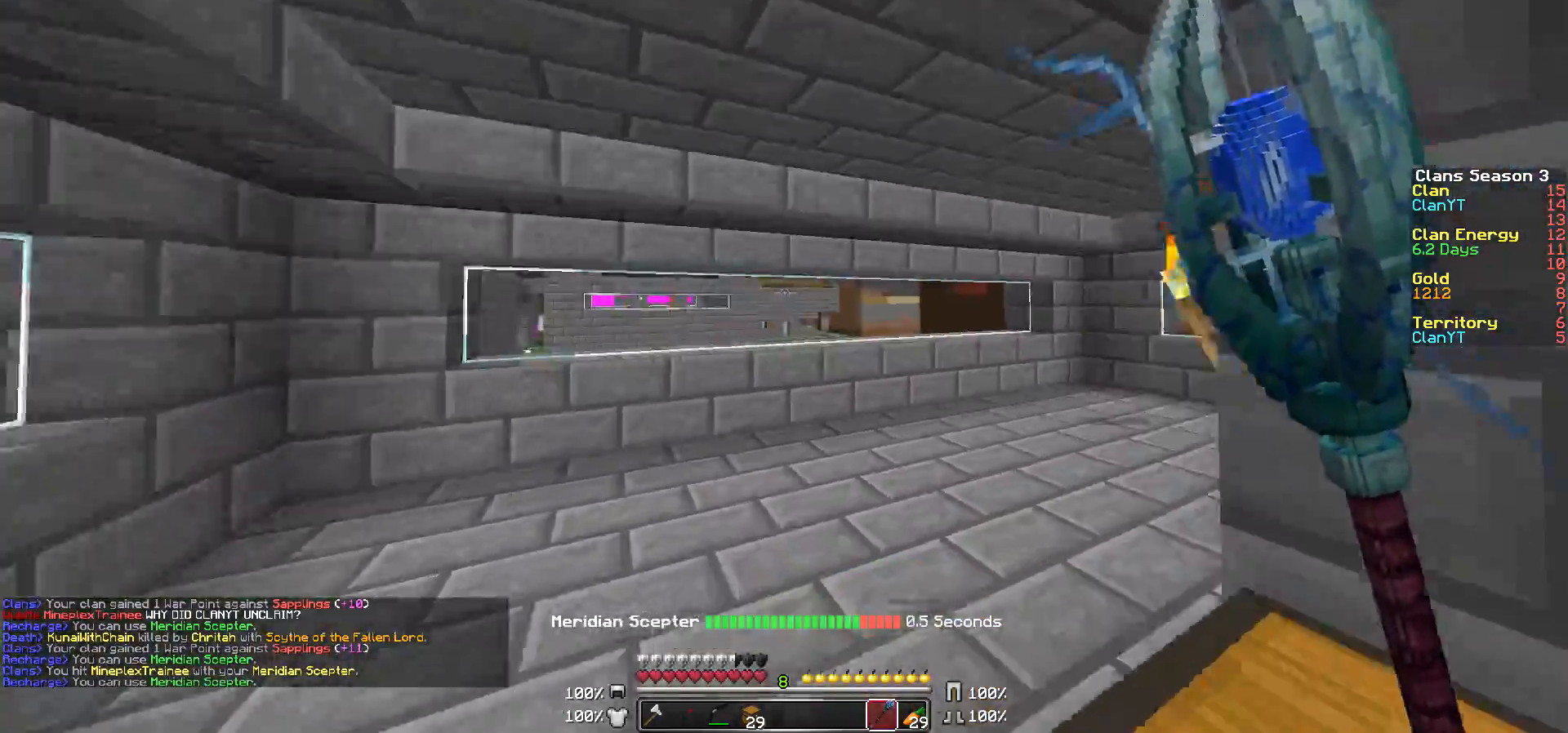
{"keys": ["w"], "mouse": [], "events": [[83, "d", "down"], [417, "d", "up"]]}
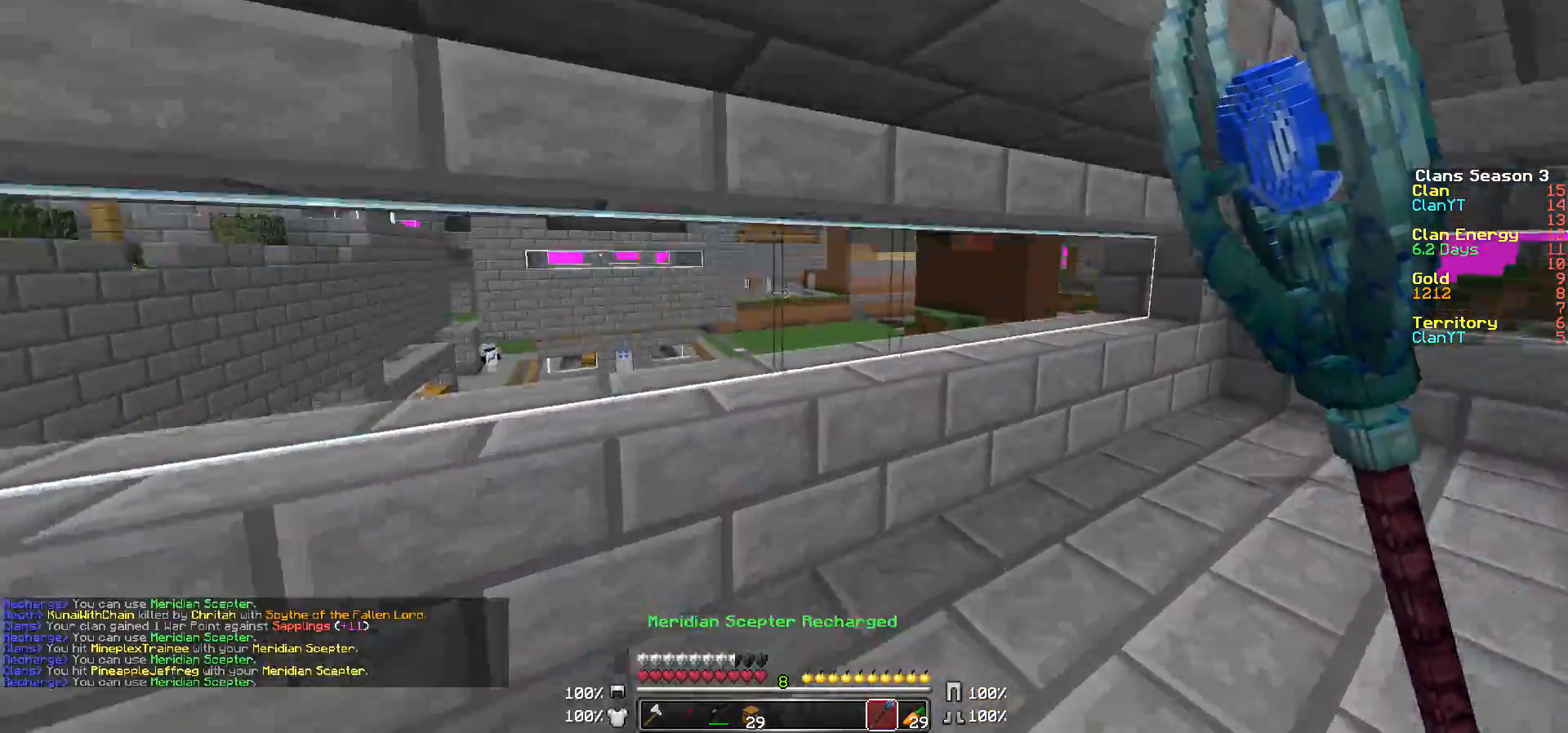
{"keys": ["d", "w"], "mouse": ["right"], "events": [[133, "mouse_right", "down"], [217, "d", "down"], [217, "mouse_right", "up"], [267, "mouse_right", "down"], [383, "mouse_right", "up"], [467, "mouse_right", "down"]]}
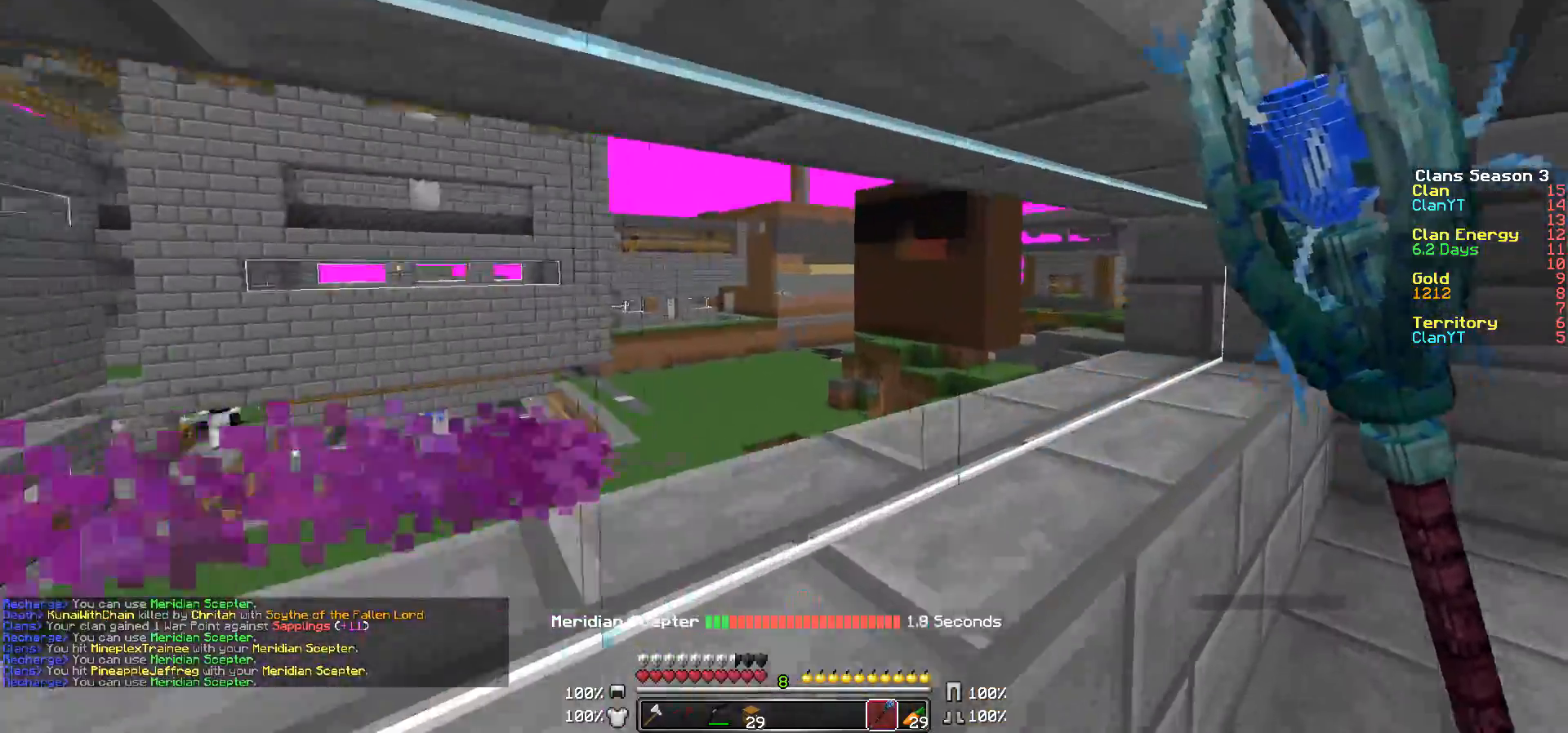
{"keys": ["w"], "mouse": [], "events": [[33, "mouse_right", "up"], [333, "d", "up"]]}